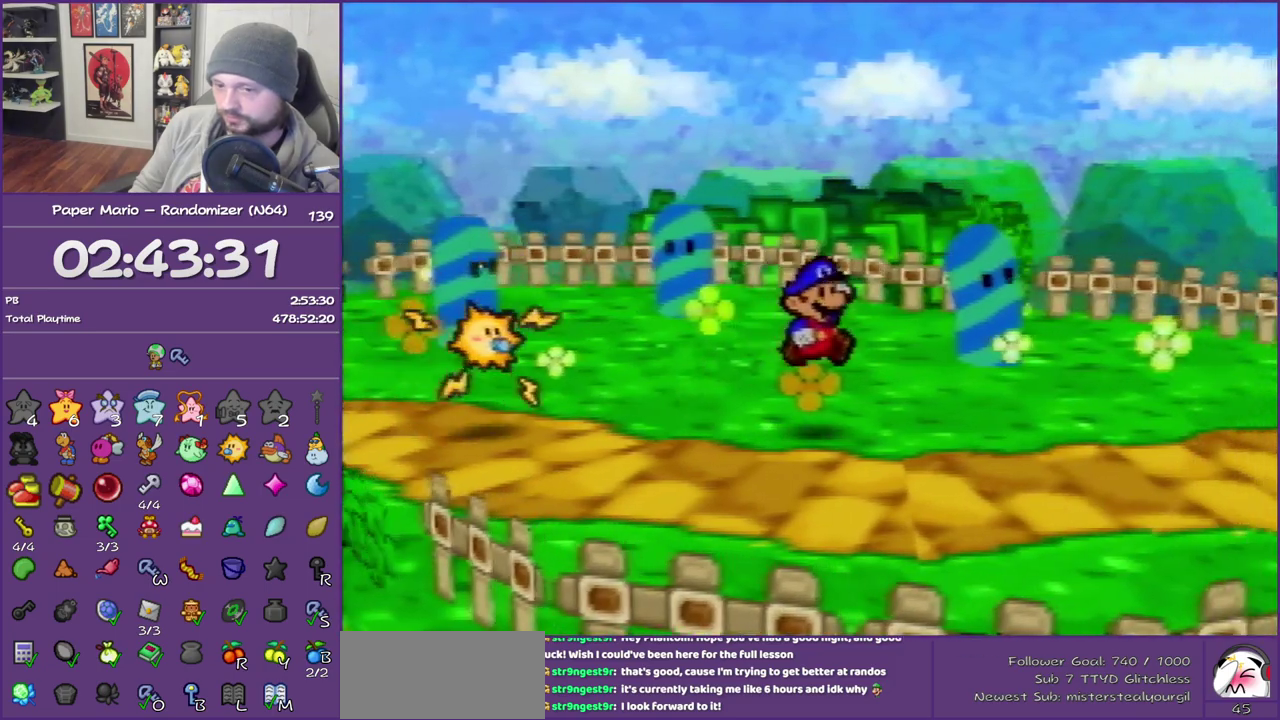
Gameplay with a controller (Nintendo layout); each line is a JSON object with the inputs held at the frame after it. "events" lists button and stick changes between this image and that frame as [ms after this image, input, new state], when the widget could be followed in between. This overlay highlights the sticks when they move; stick clicks (L3) are not distinguishable. Not read: L3 R3.
{"buttons": ["Z"], "left_stick": "right", "events": [[117, "Z", "down"], [233, "Z", "up"], [300, "Z", "down"]]}
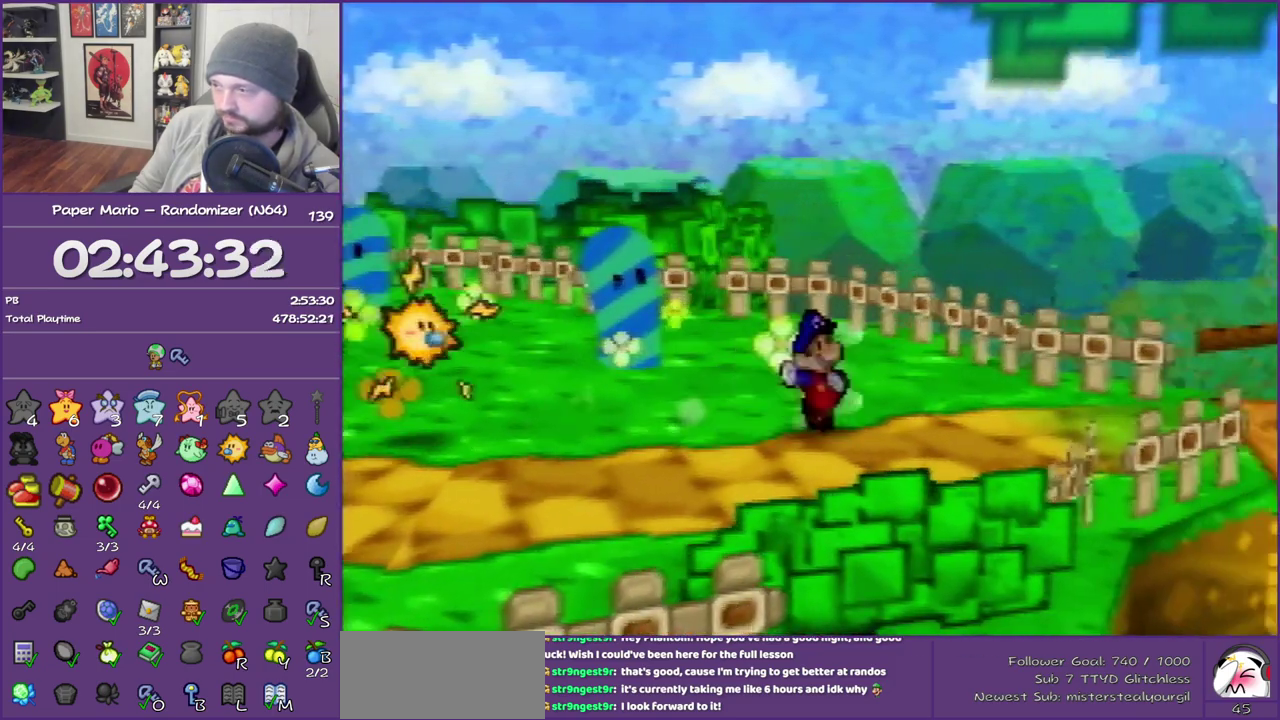
{"buttons": [], "left_stick": "right", "events": [[267, "Z", "up"], [300, "A", "down"], [417, "A", "up"]]}
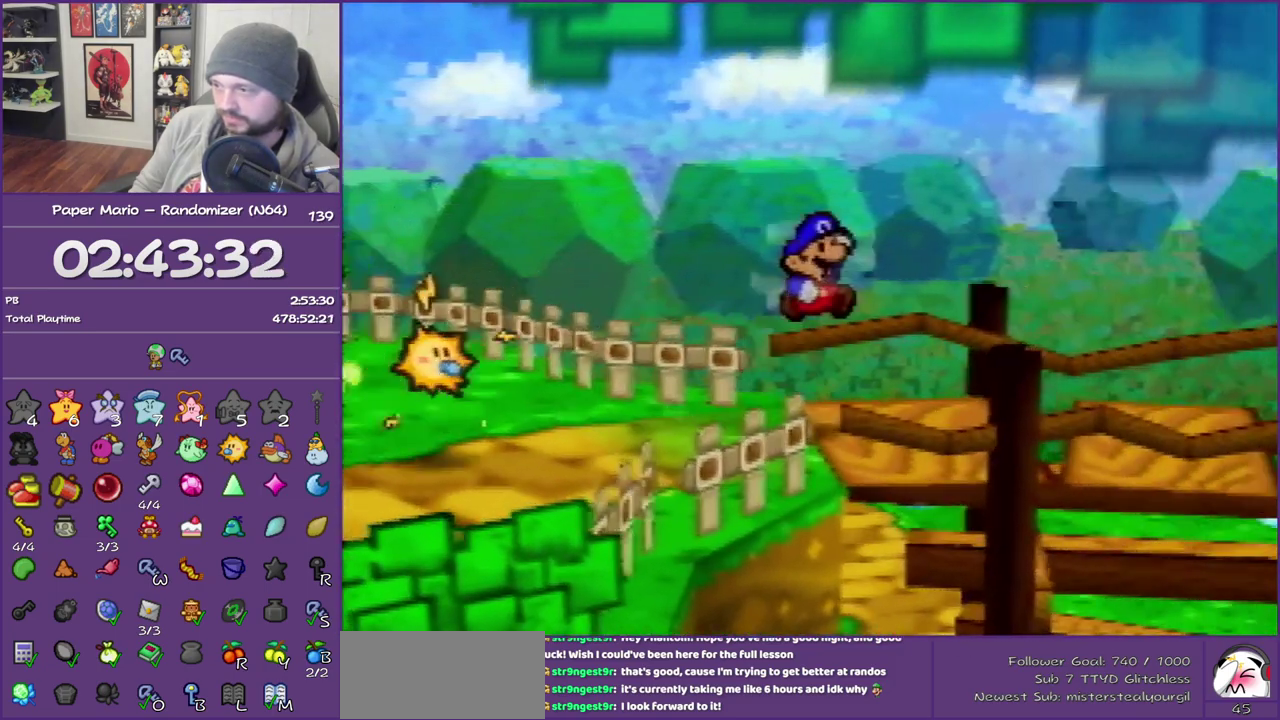
{"buttons": ["Z"], "left_stick": "right", "events": [[267, "Z", "down"]]}
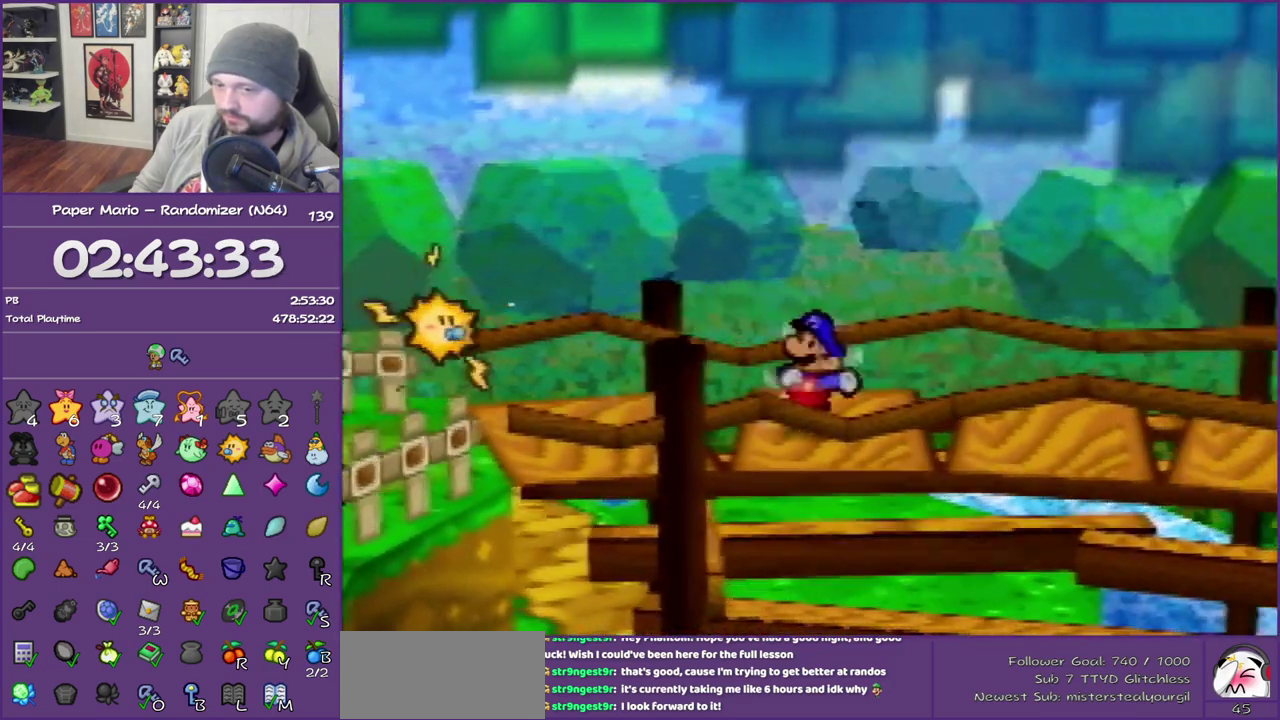
{"buttons": [], "left_stick": "right", "events": [[317, "A", "down"], [317, "Z", "up"], [450, "A", "up"]]}
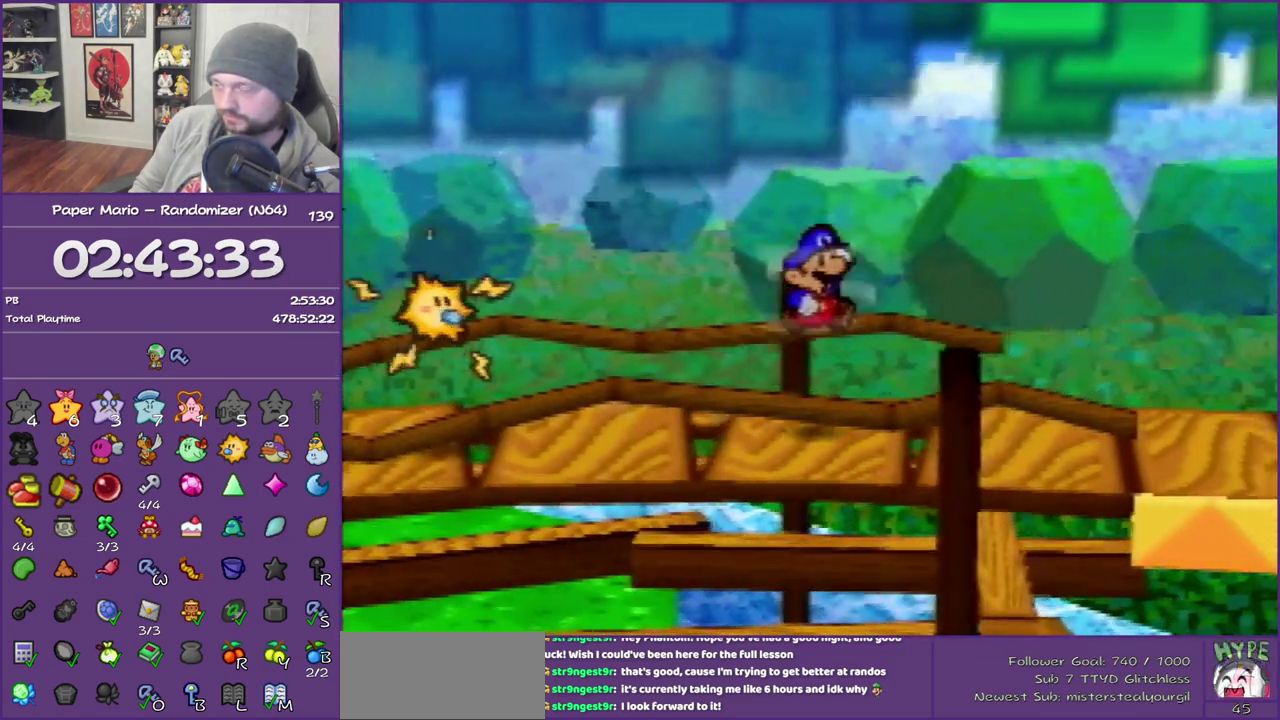
{"buttons": [], "left_stick": "right", "events": [[300, "Z", "down"], [450, "Z", "up"]]}
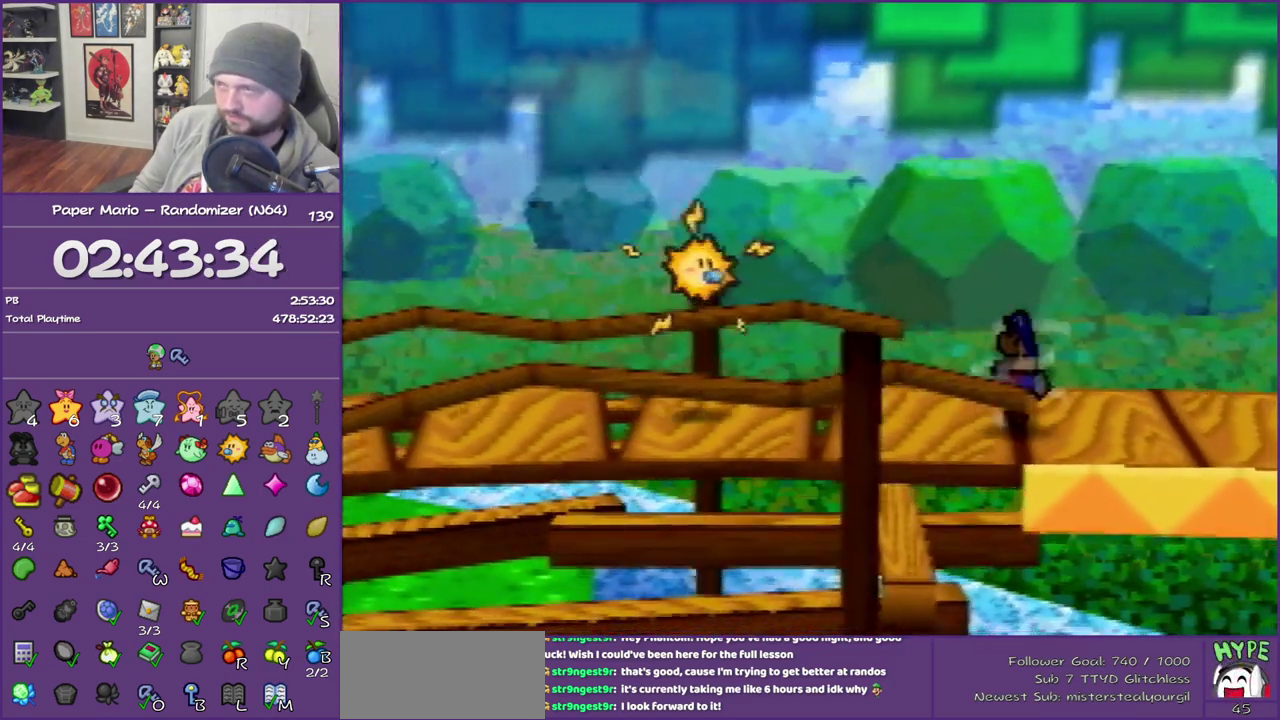
{"buttons": [], "left_stick": "right", "events": [[50, "Z", "down"], [167, "Z", "up"]]}
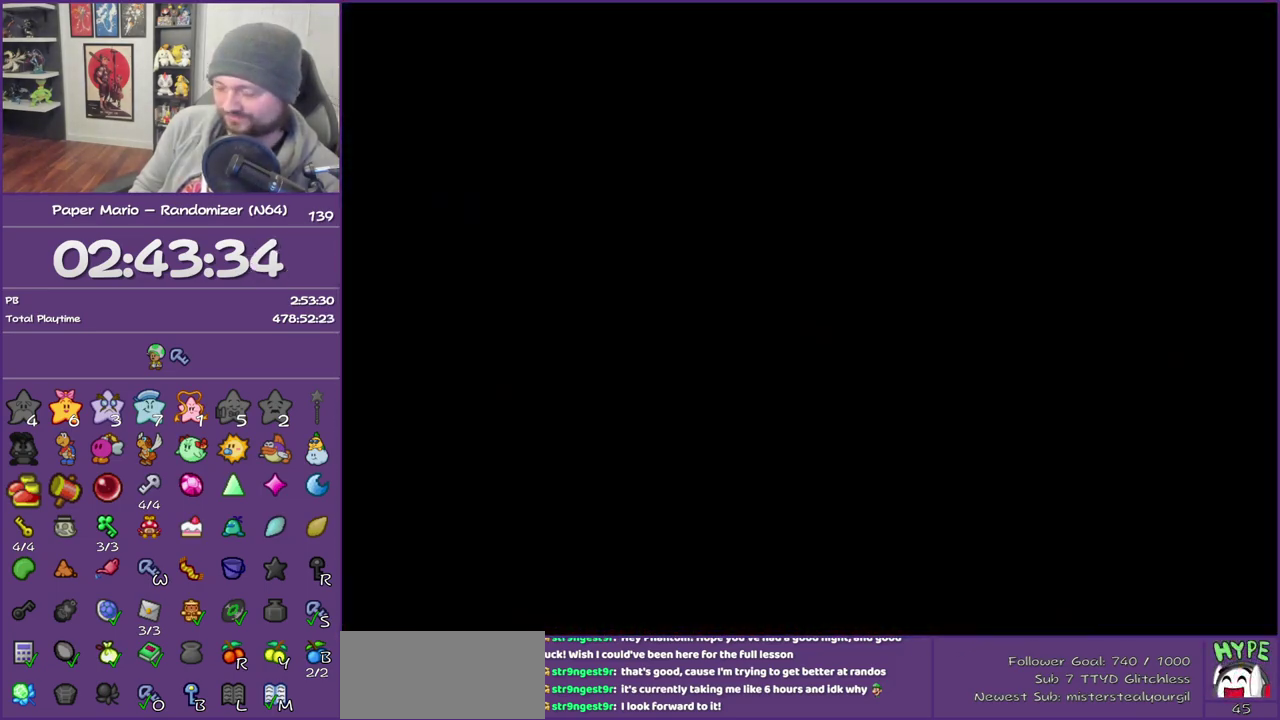
{"buttons": [], "left_stick": "right", "events": []}
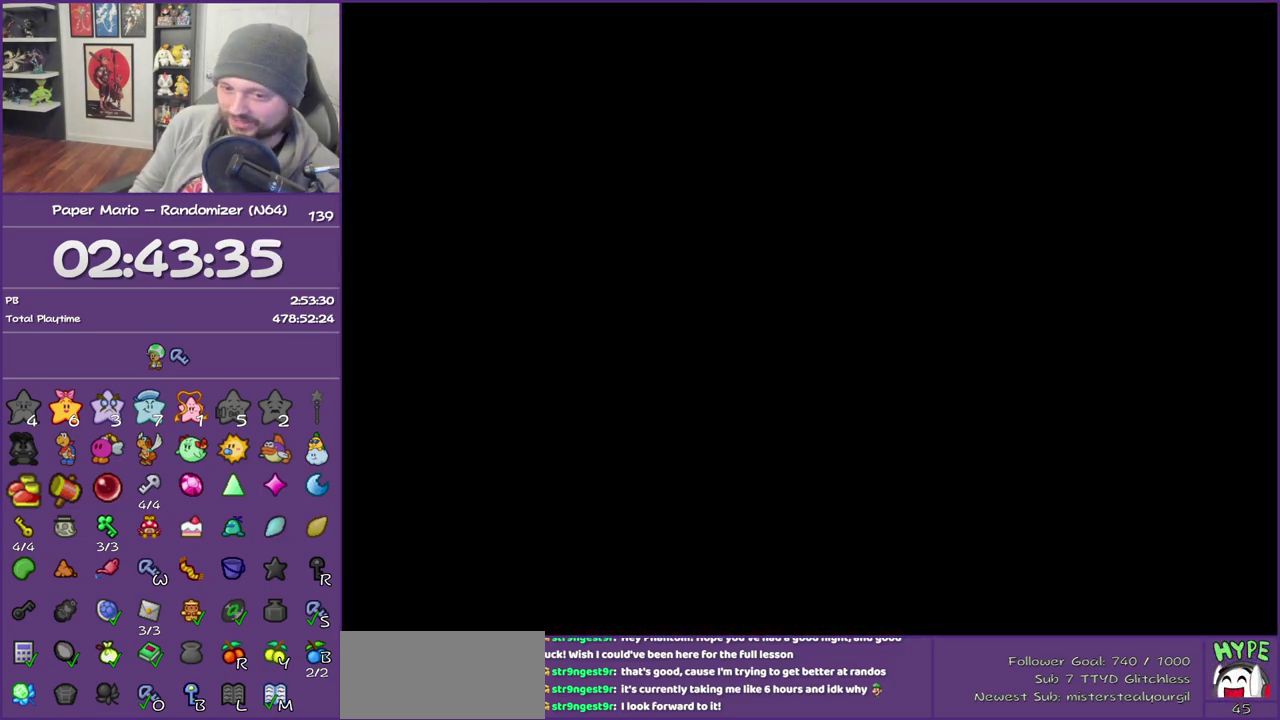
{"buttons": ["Z"], "left_stick": "right", "events": [[133, "Z", "down"], [283, "Z", "up"], [350, "Z", "down"]]}
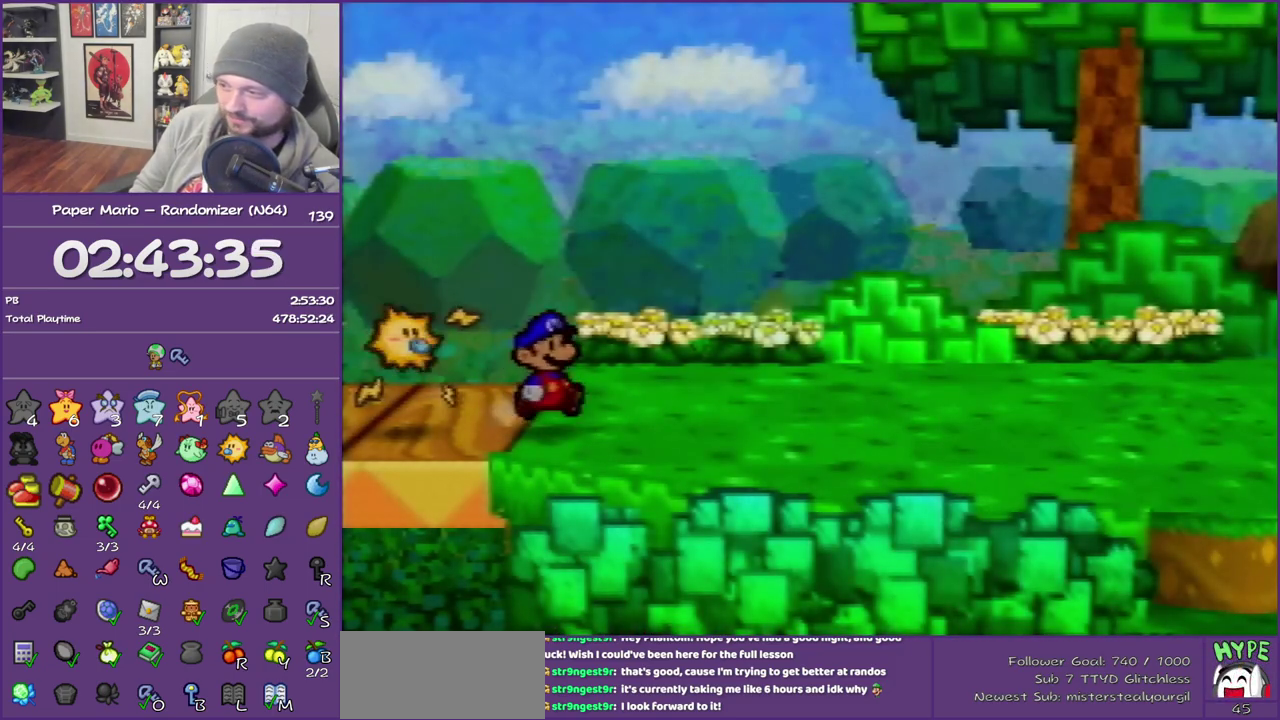
{"buttons": ["Z"], "left_stick": "right", "events": [[17, "Z", "up"], [67, "Z", "down"], [200, "Z", "up"], [283, "Z", "down"], [383, "Z", "up"], [483, "Z", "down"]]}
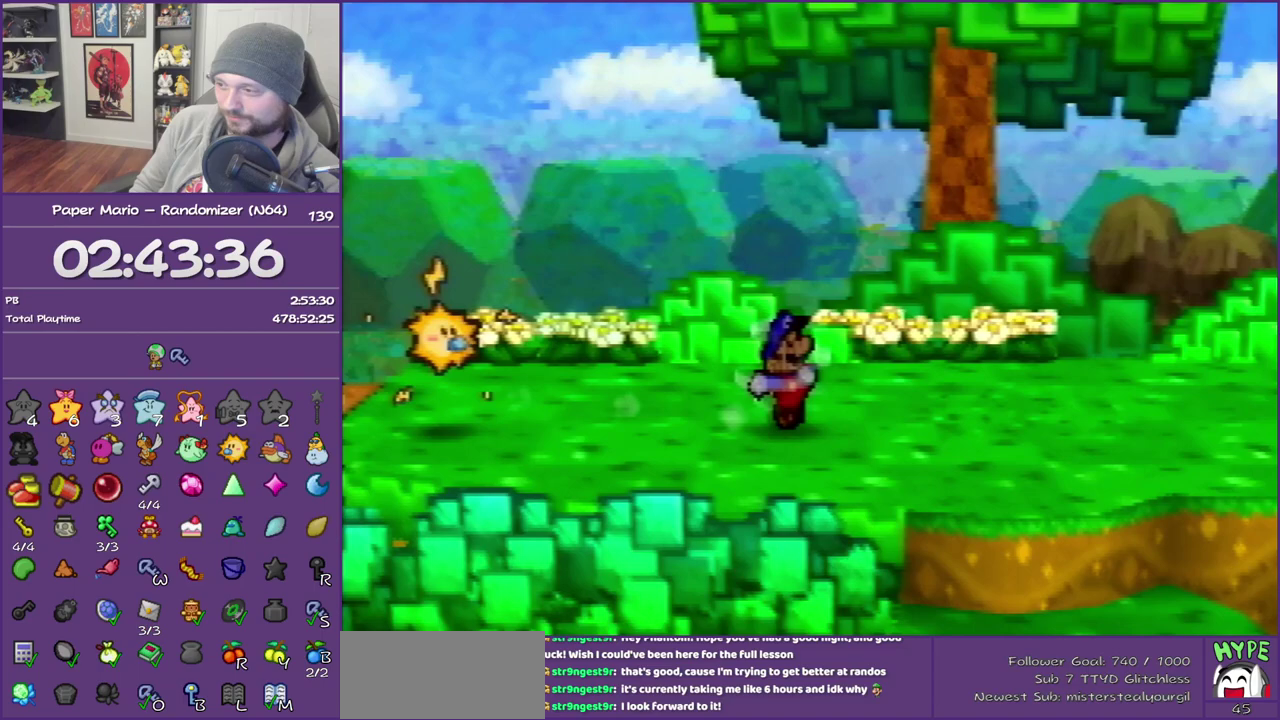
{"buttons": [], "left_stick": "up-right", "events": [[167, "Z", "up"], [233, "A", "down"], [283, "A", "up"], [450, "left_stick", "up-right"]]}
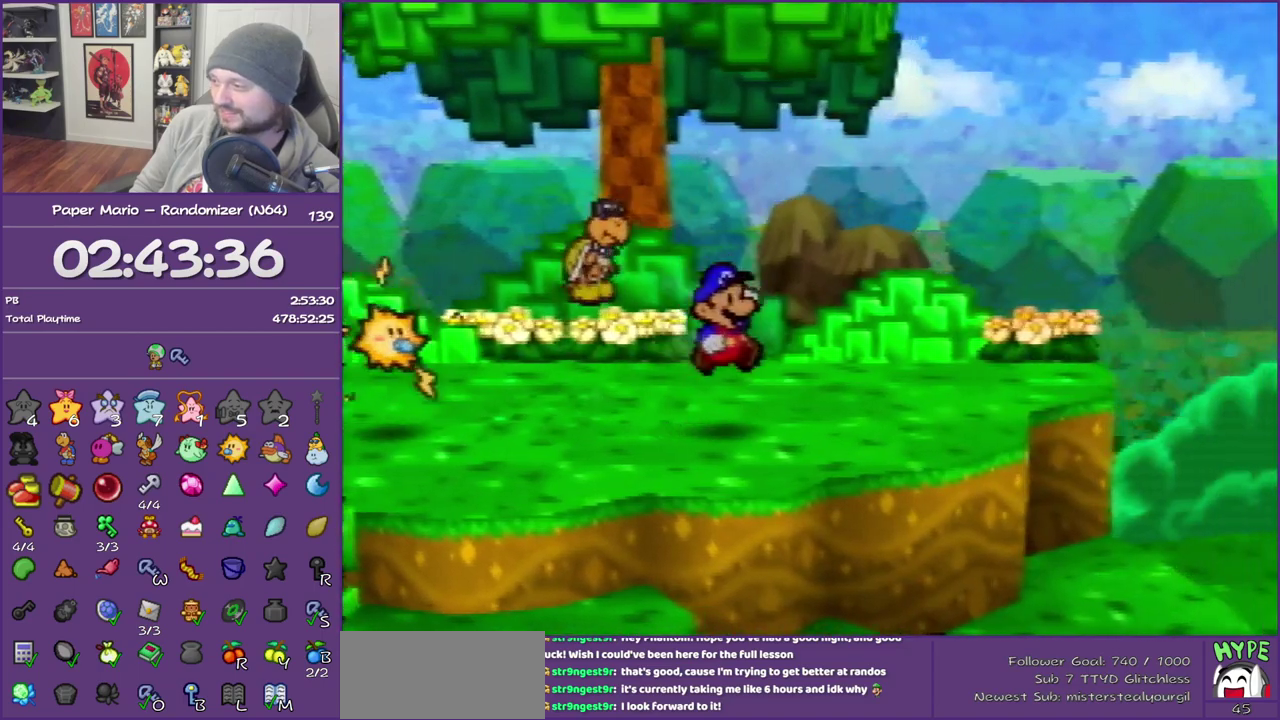
{"buttons": ["Z"], "left_stick": "up-right", "events": [[133, "Z", "down"]]}
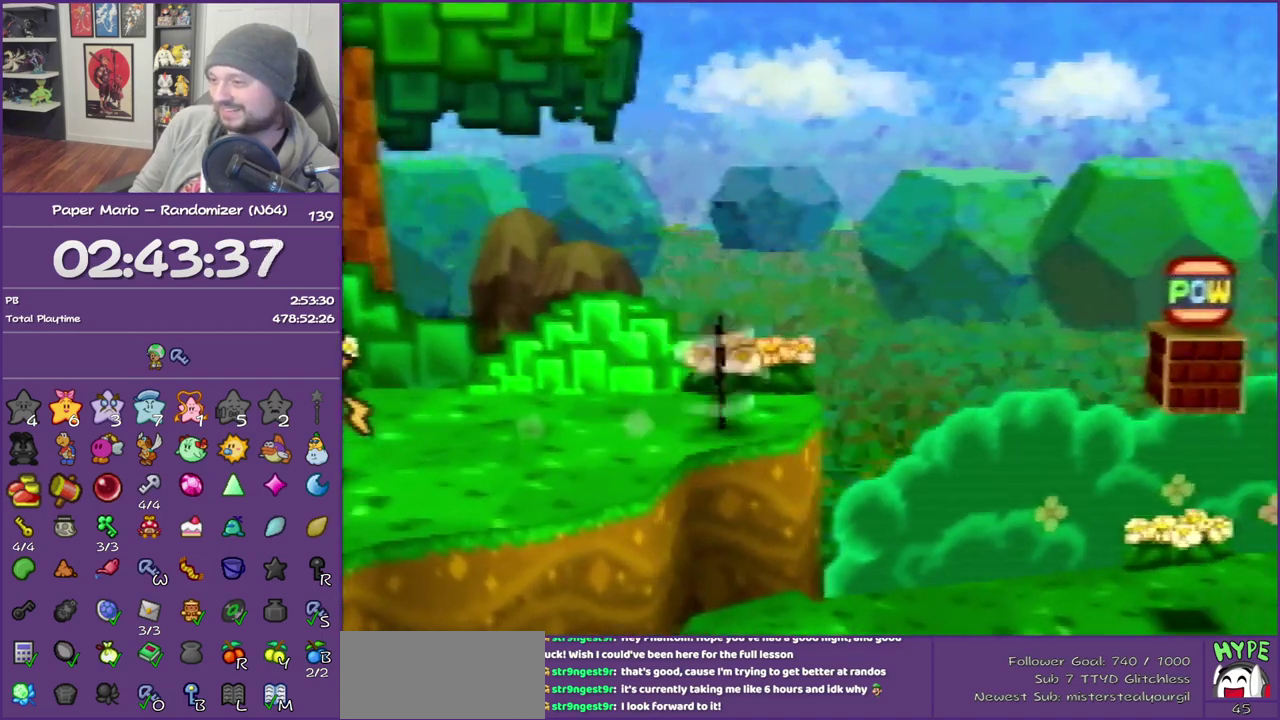
{"buttons": [], "left_stick": "right", "events": [[50, "Z", "up"], [67, "left_stick", "right"]]}
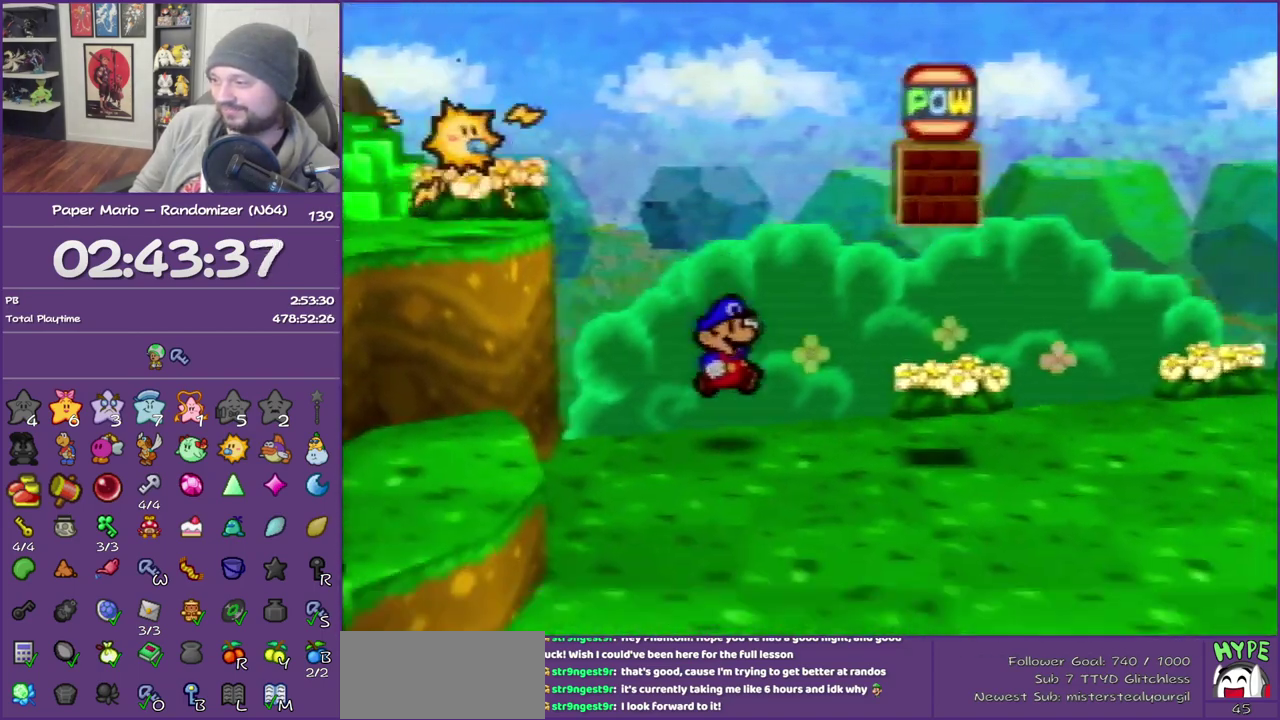
{"buttons": ["Z"], "left_stick": "right", "events": [[67, "Z", "down"]]}
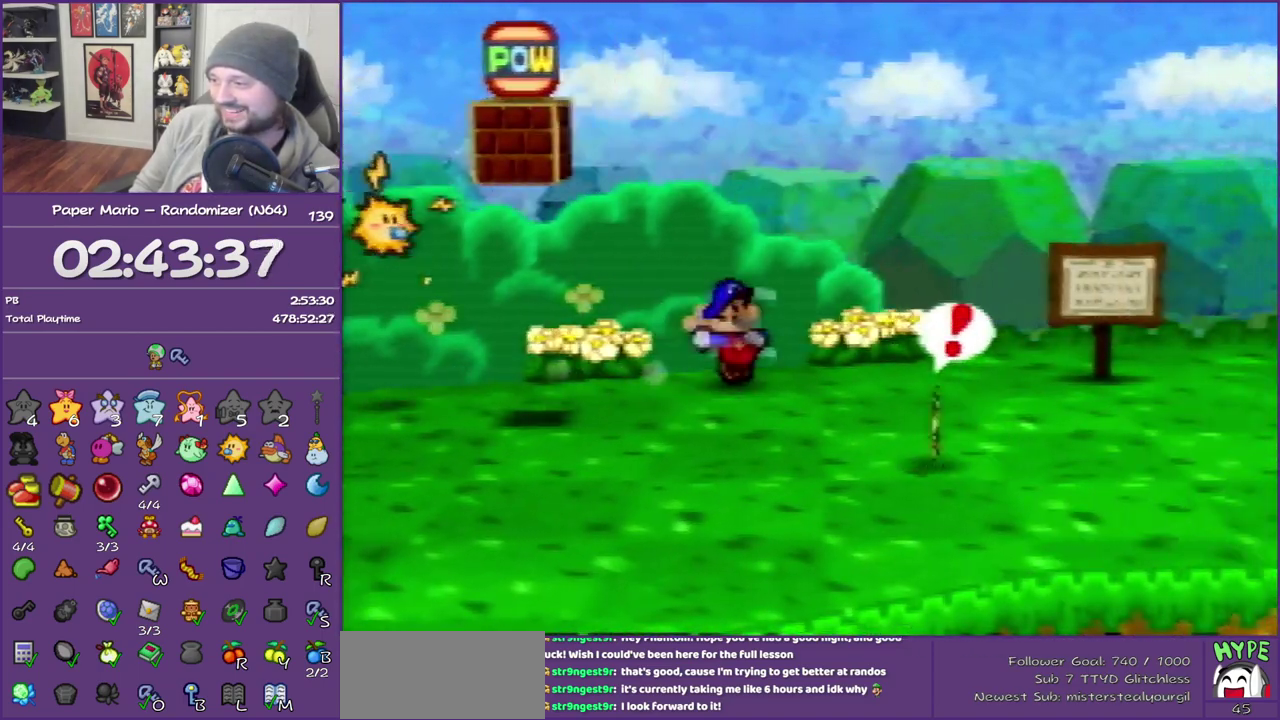
{"buttons": [], "left_stick": "up-right", "events": [[17, "Z", "up"], [133, "left_stick", "up-right"], [183, "A", "down"], [233, "A", "up"]]}
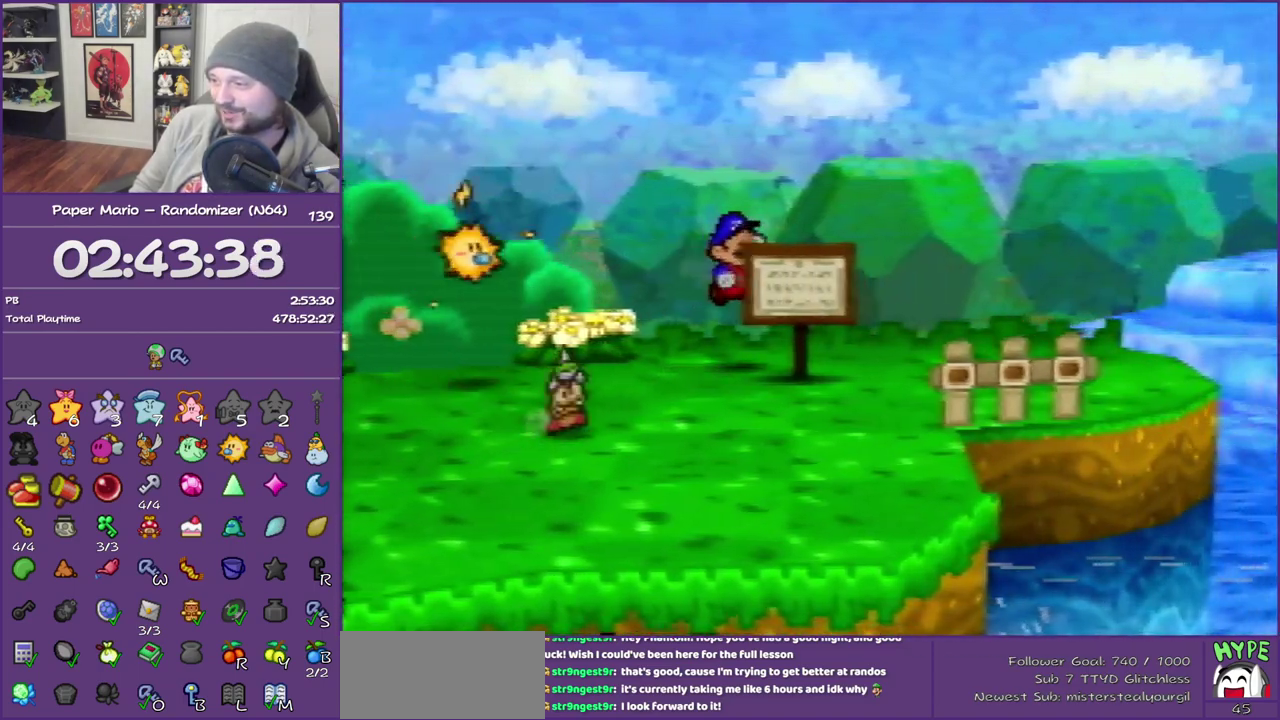
{"buttons": [], "left_stick": "right", "events": [[17, "left_stick", "right"], [133, "Z", "down"], [267, "A", "down"], [317, "Z", "up"], [400, "A", "up"]]}
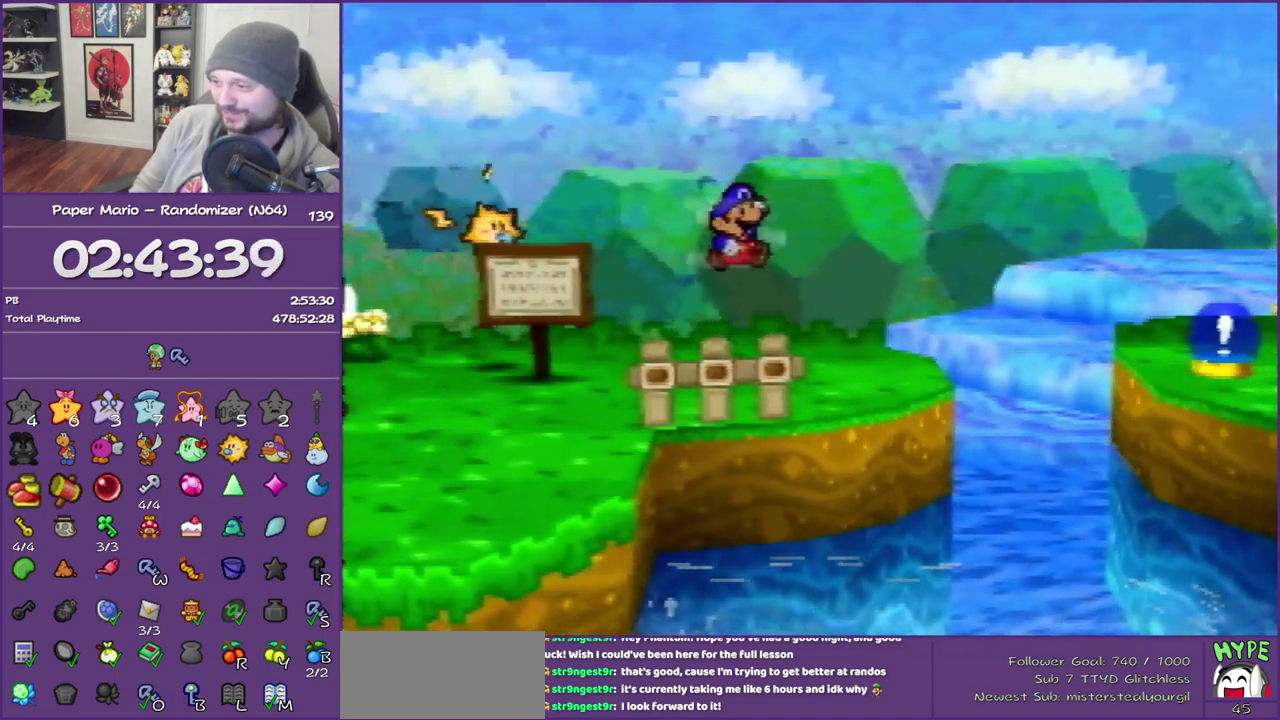
{"buttons": [], "left_stick": "center", "events": [[50, "left_stick", "down-right"], [367, "C_RIGHT", "down"], [383, "left_stick", "center"], [467, "C_RIGHT", "up"]]}
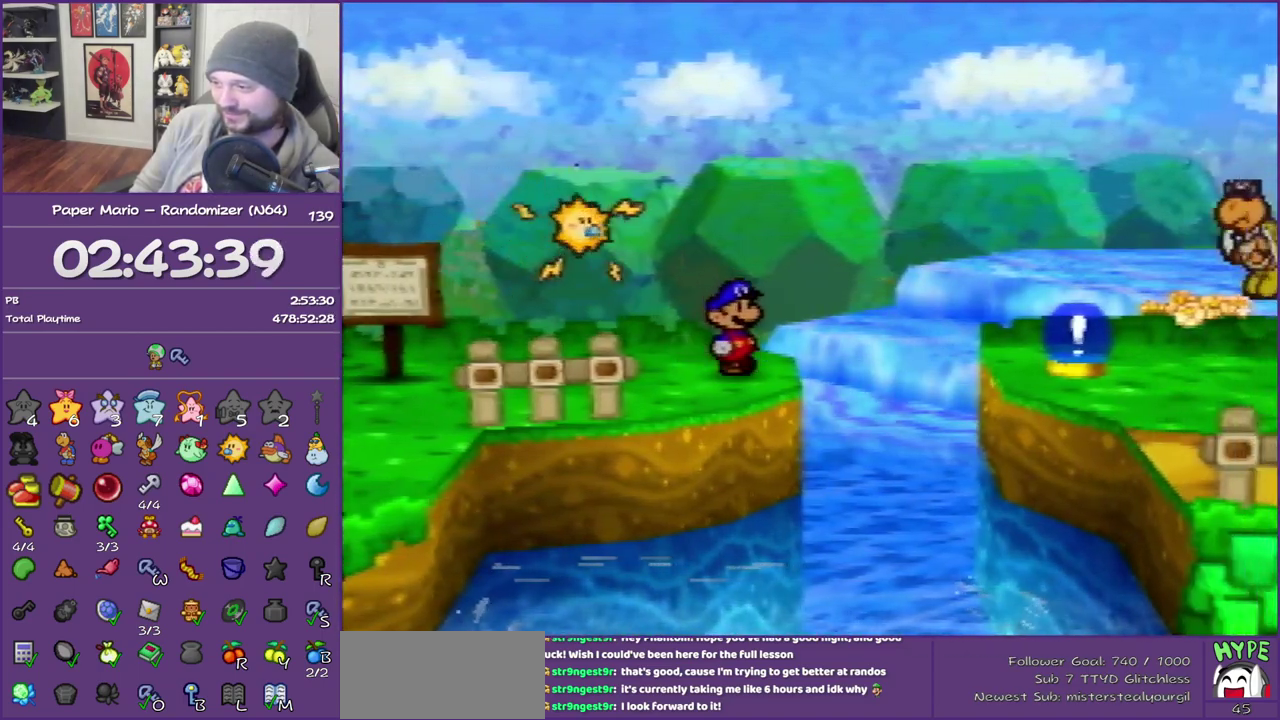
{"buttons": ["R1"], "left_stick": "center", "events": [[333, "left_stick", "down"], [433, "R1", "down"], [433, "left_stick", "center"]]}
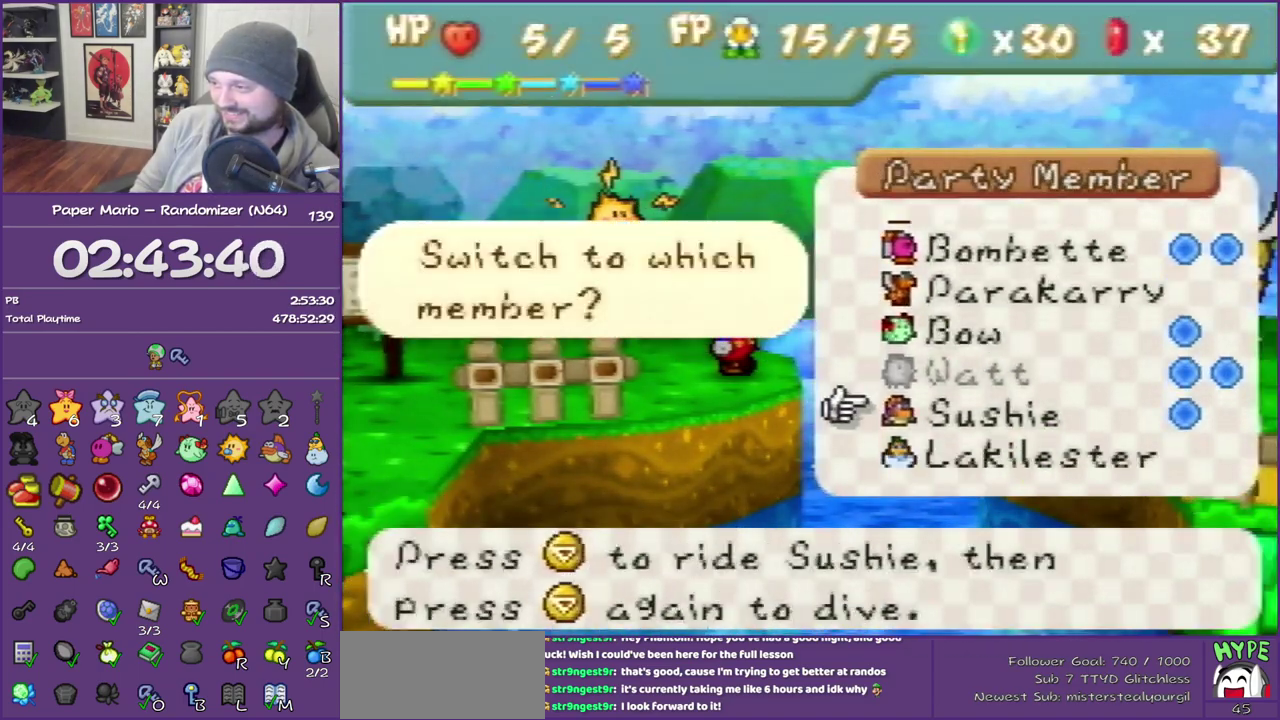
{"buttons": [], "left_stick": "center", "events": [[33, "R1", "up"], [67, "left_stick", "down"], [117, "R1", "down"], [217, "left_stick", "center"], [233, "R1", "up"]]}
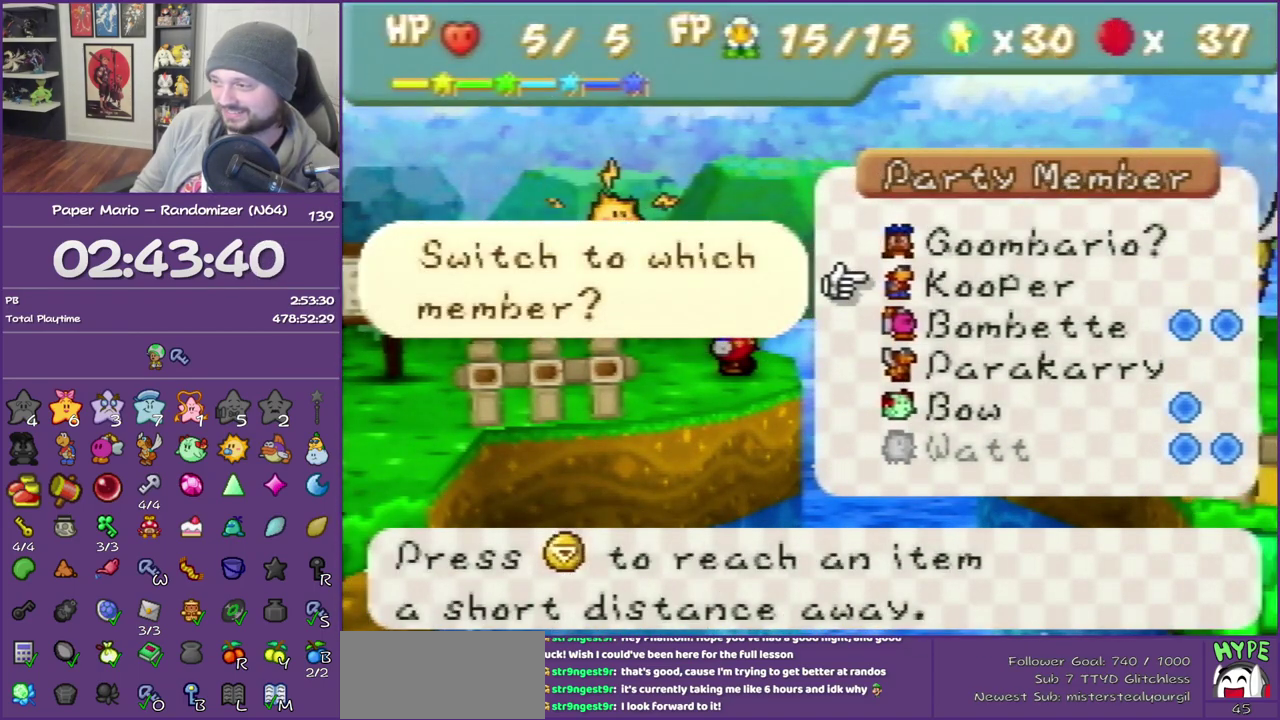
{"buttons": [], "left_stick": "center", "events": [[17, "A", "down"], [150, "A", "up"], [400, "C_DOWN", "down"], [500, "C_DOWN", "up"]]}
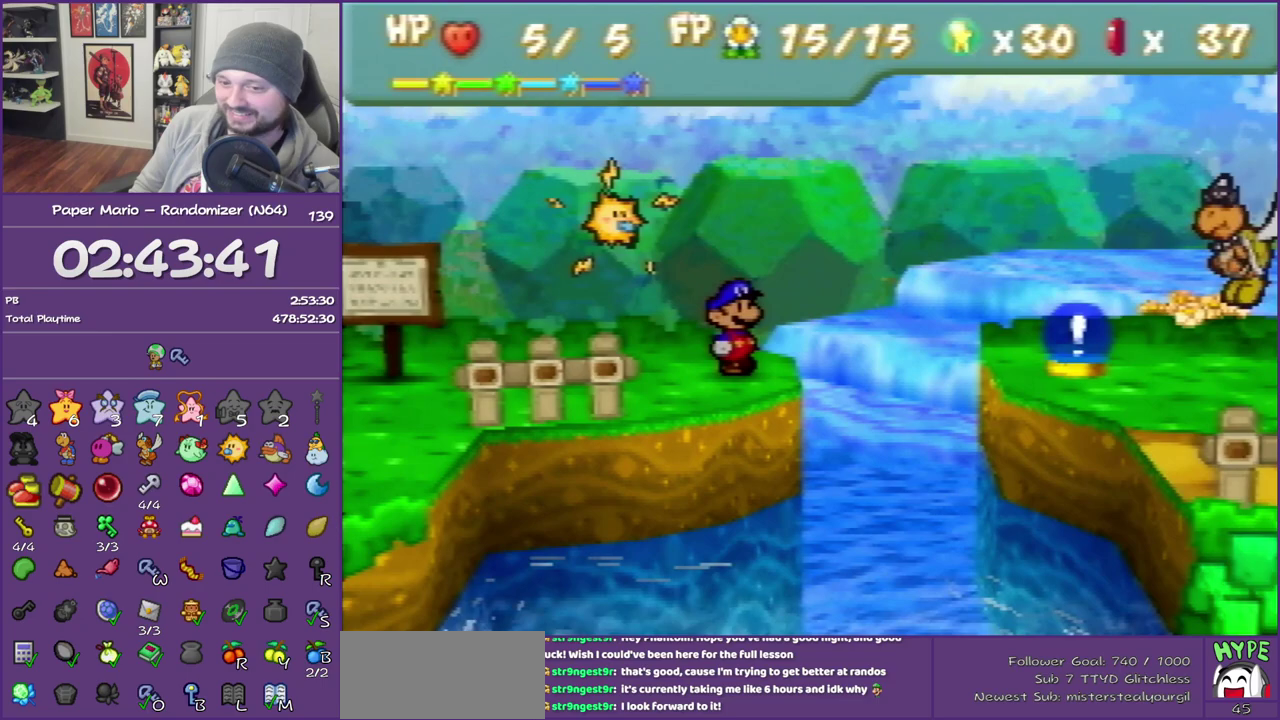
{"buttons": ["C_DOWN"], "left_stick": "center", "events": [[83, "C_DOWN", "down"], [217, "C_DOWN", "up"], [300, "C_DOWN", "down"], [400, "C_DOWN", "up"], [467, "C_DOWN", "down"]]}
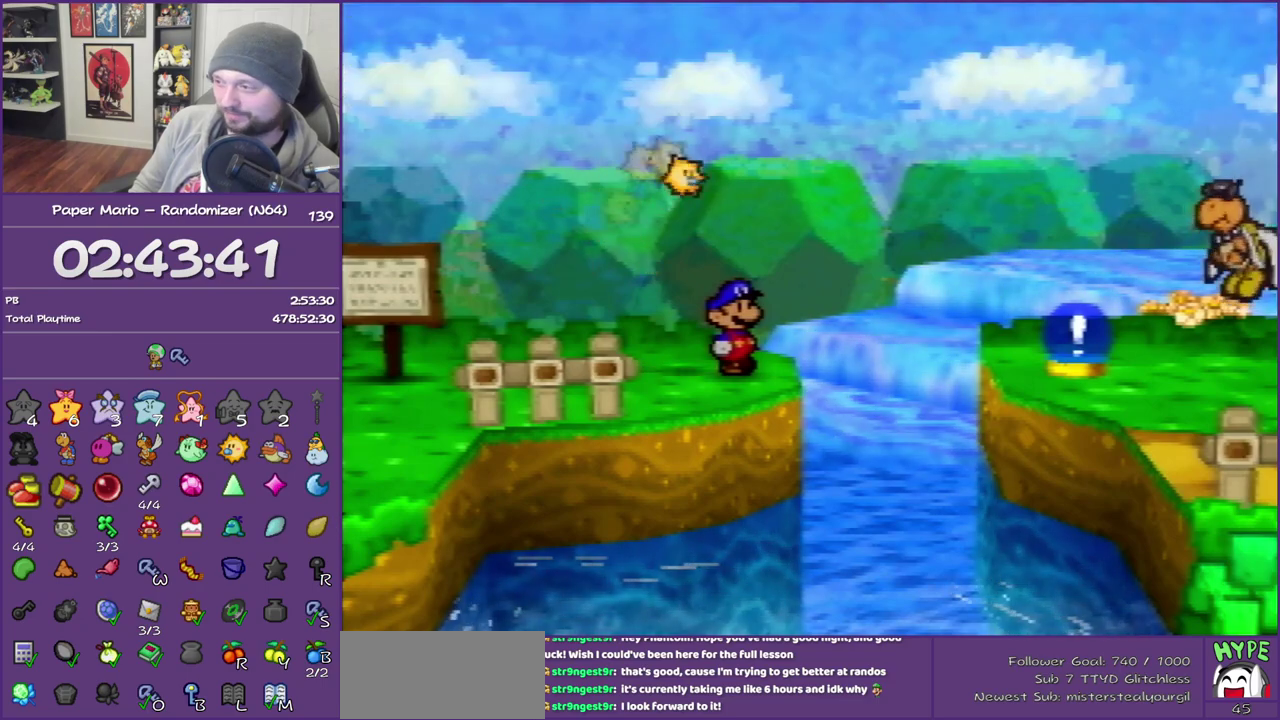
{"buttons": [], "left_stick": "center", "events": [[83, "C_DOWN", "up"], [183, "C_DOWN", "down"], [300, "C_DOWN", "up"], [350, "C_DOWN", "down"], [483, "C_DOWN", "up"]]}
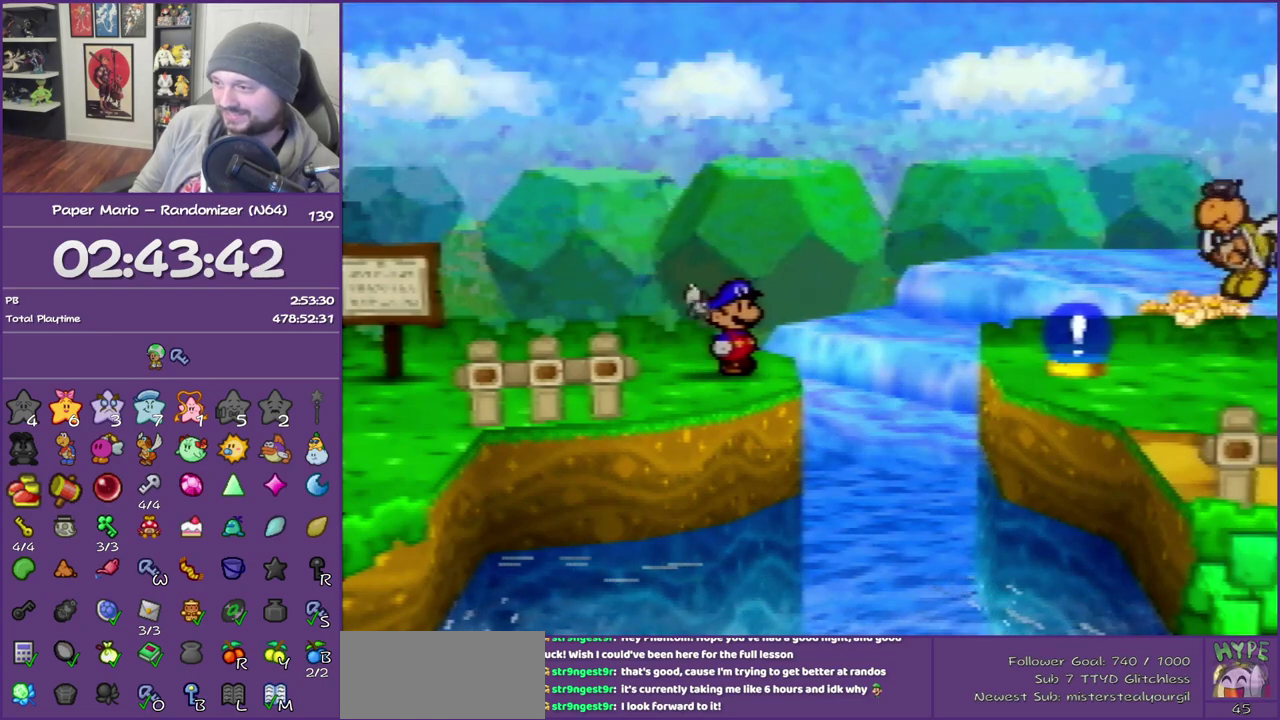
{"buttons": [], "left_stick": "center", "events": [[50, "C_DOWN", "down"], [150, "C_DOWN", "up"], [233, "C_DOWN", "down"], [300, "C_DOWN", "up"], [400, "C_DOWN", "down"], [483, "C_DOWN", "up"]]}
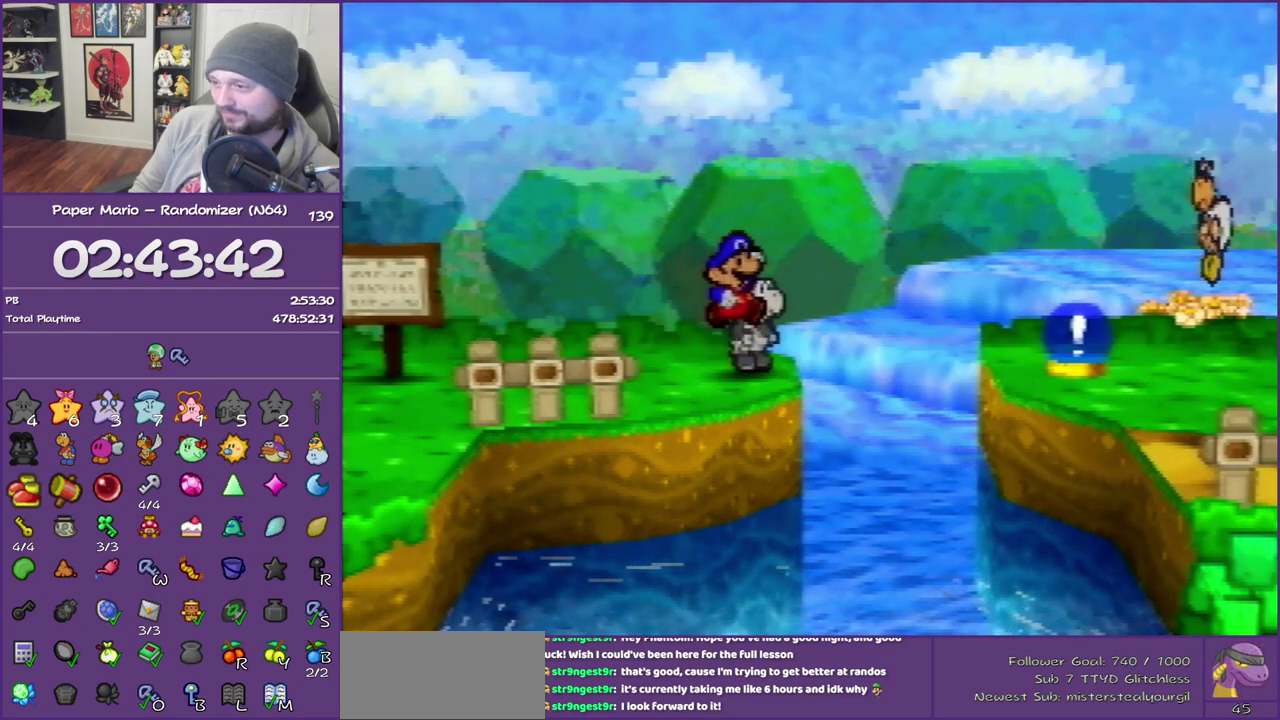
{"buttons": ["C_DOWN"], "left_stick": "center", "events": [[33, "C_DOWN", "down"], [150, "C_DOWN", "up"], [200, "C_DOWN", "down"], [300, "C_DOWN", "up"], [367, "C_DOWN", "down"]]}
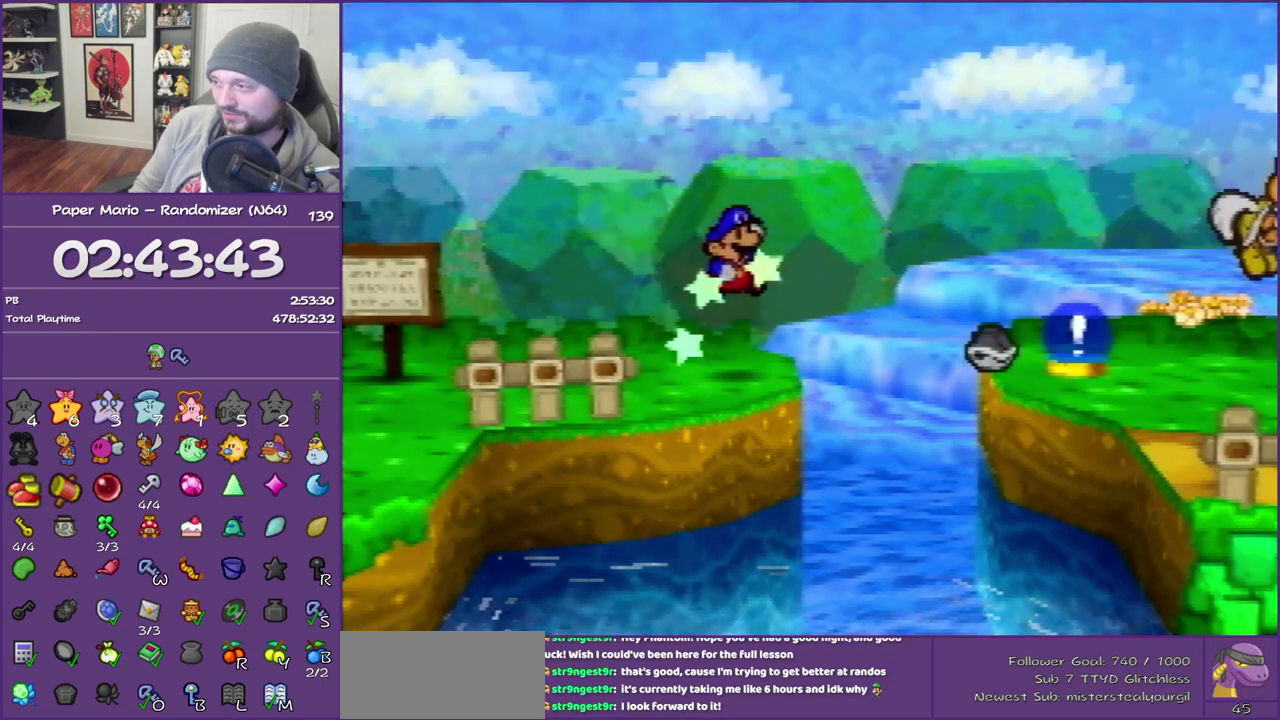
{"buttons": ["B"], "left_stick": "center", "events": [[50, "C_DOWN", "up"], [367, "B", "down"]]}
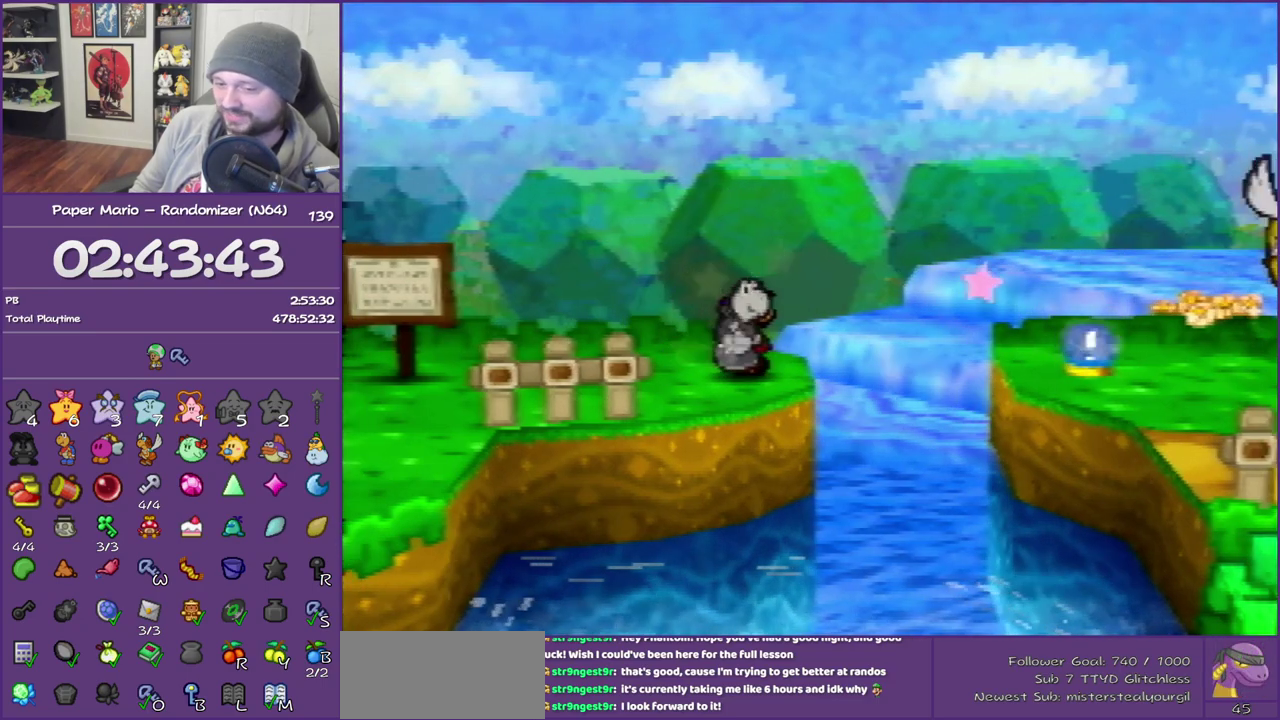
{"buttons": ["B"], "left_stick": "center", "events": []}
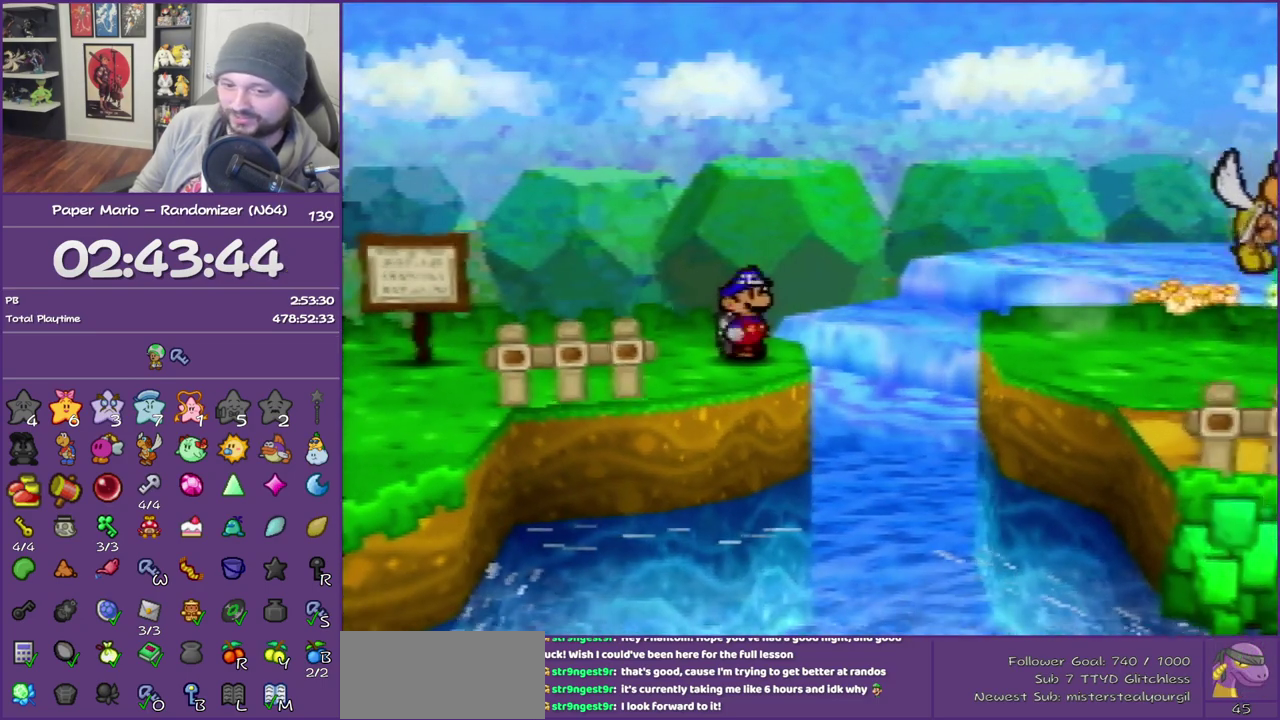
{"buttons": [], "left_stick": "center", "events": [[300, "B", "up"]]}
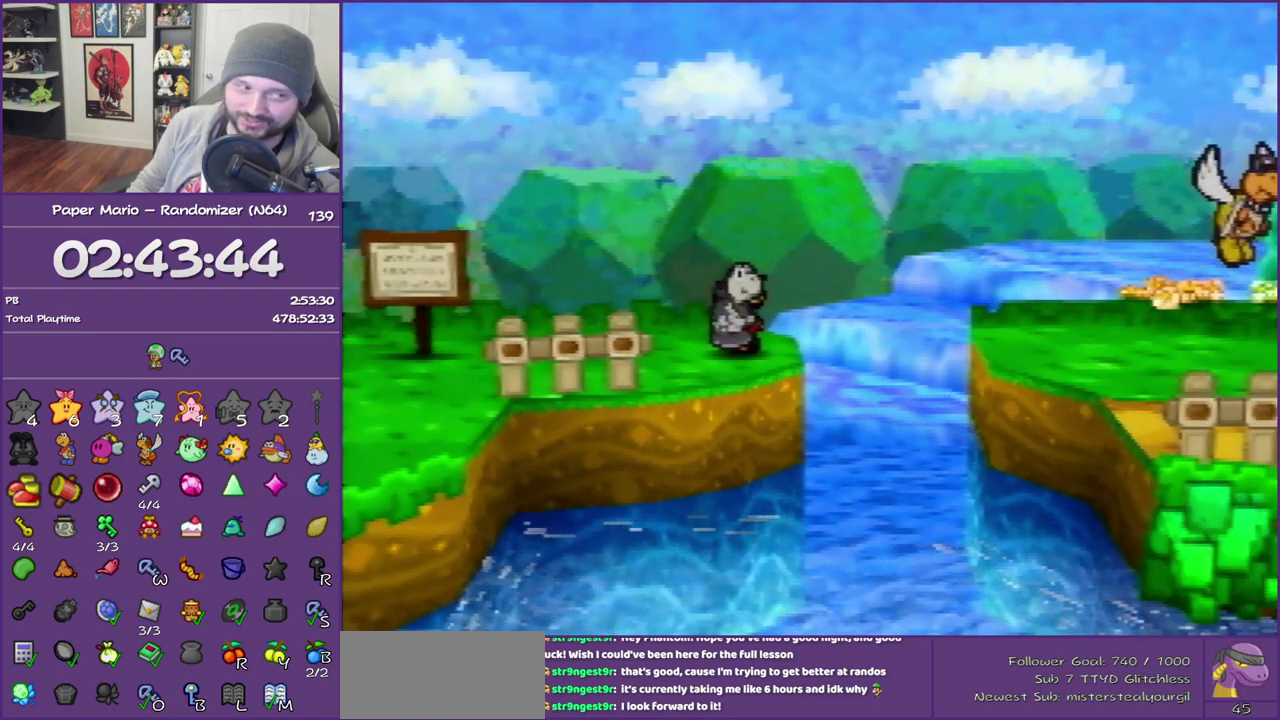
{"buttons": [], "left_stick": "center", "events": []}
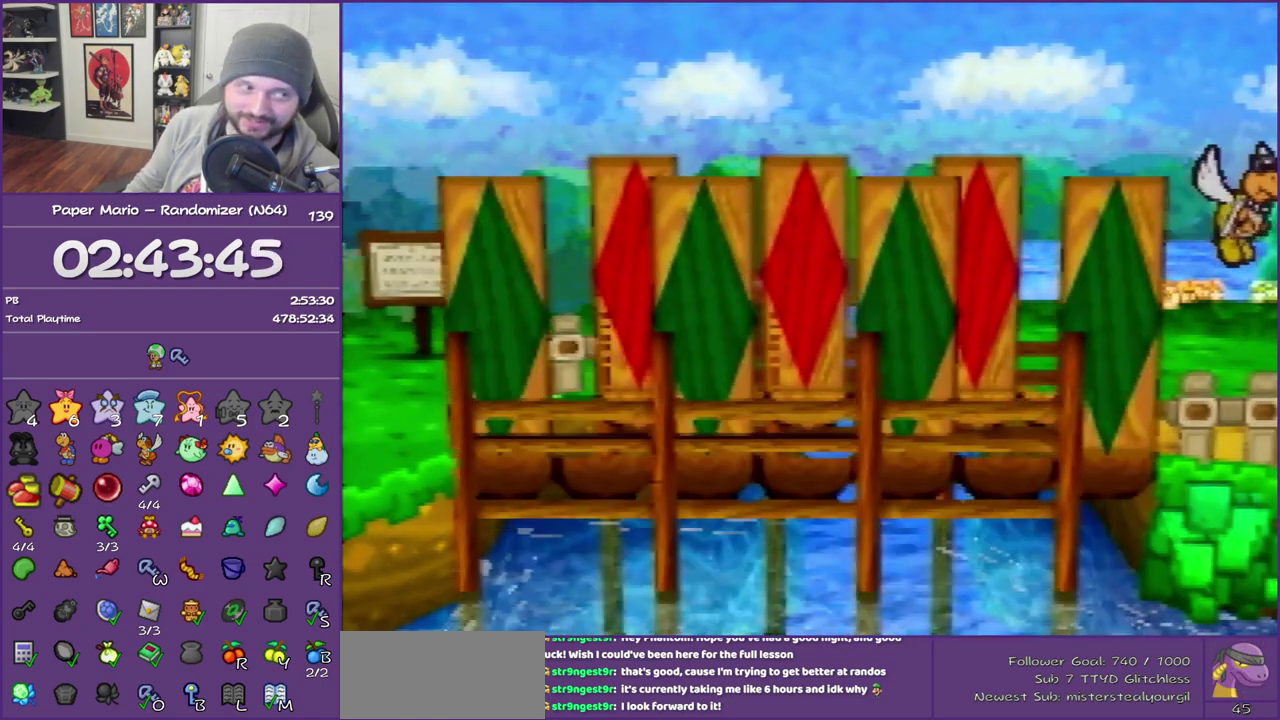
{"buttons": [], "left_stick": "down-left", "events": [[483, "left_stick", "down-left"]]}
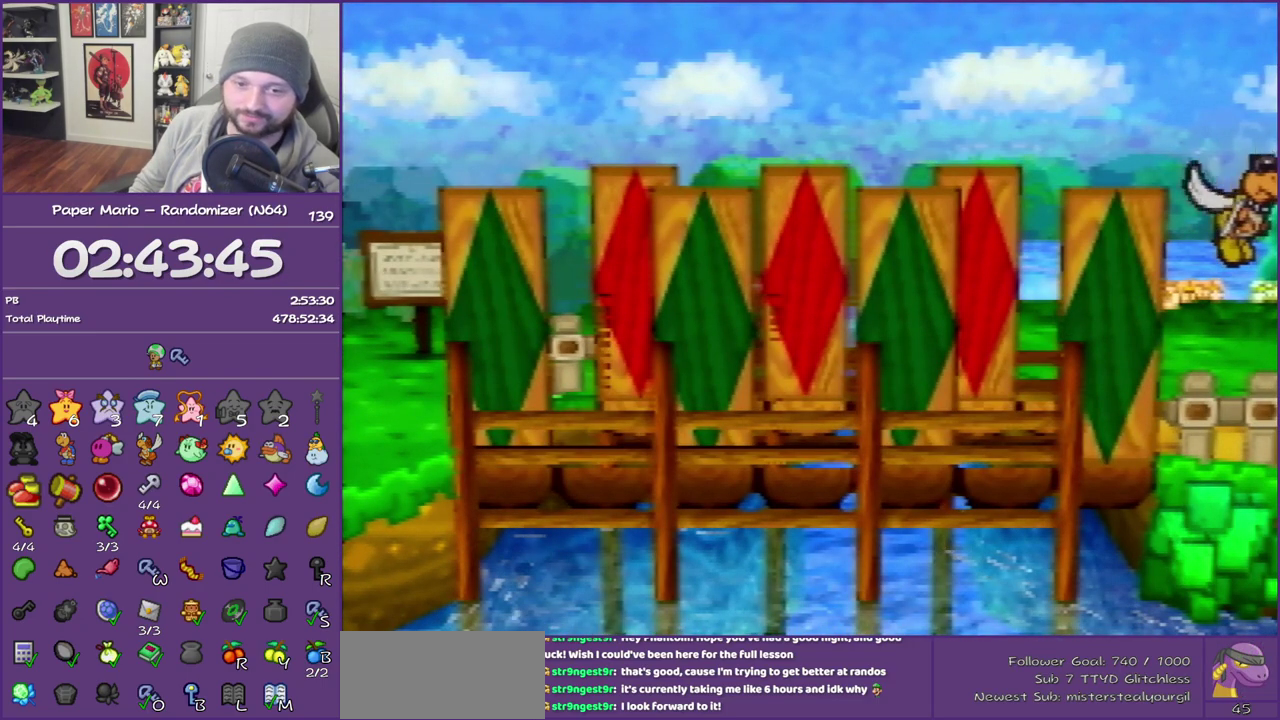
{"buttons": [], "left_stick": "down-left", "events": []}